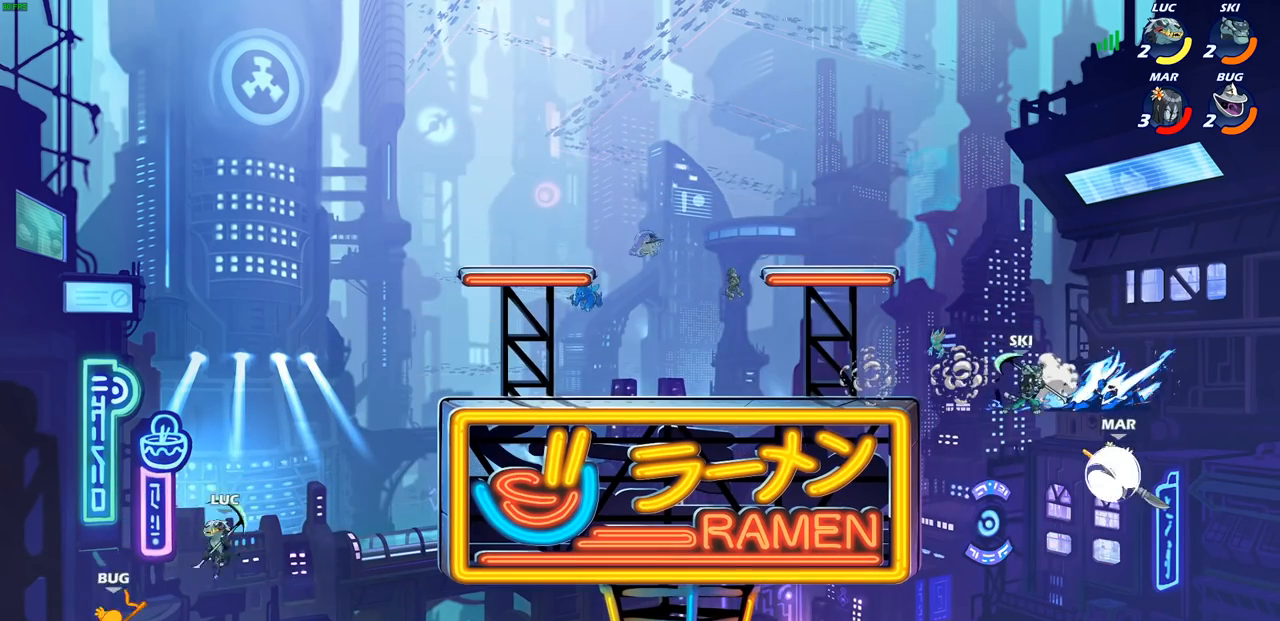
Gameplay with a controller (PlayStation layout); each line is a JSON object with the inputs held at the frame after it (dt_ms = milliseconds from this image to that frame). "events" lists button and stick changes between this image and that frame as [ms after this image, input, new state], when the widget could be followed in between.
{"dt_ms": 500, "buttons": [], "left_stick": "down", "right_stick": "center", "events": [[17, "CROSS", "down"], [67, "left_stick", "down"], [117, "CROSS", "up"], [133, "left_stick", "center"], [383, "R1", "down"], [417, "left_stick", "down"], [483, "R1", "up"]]}
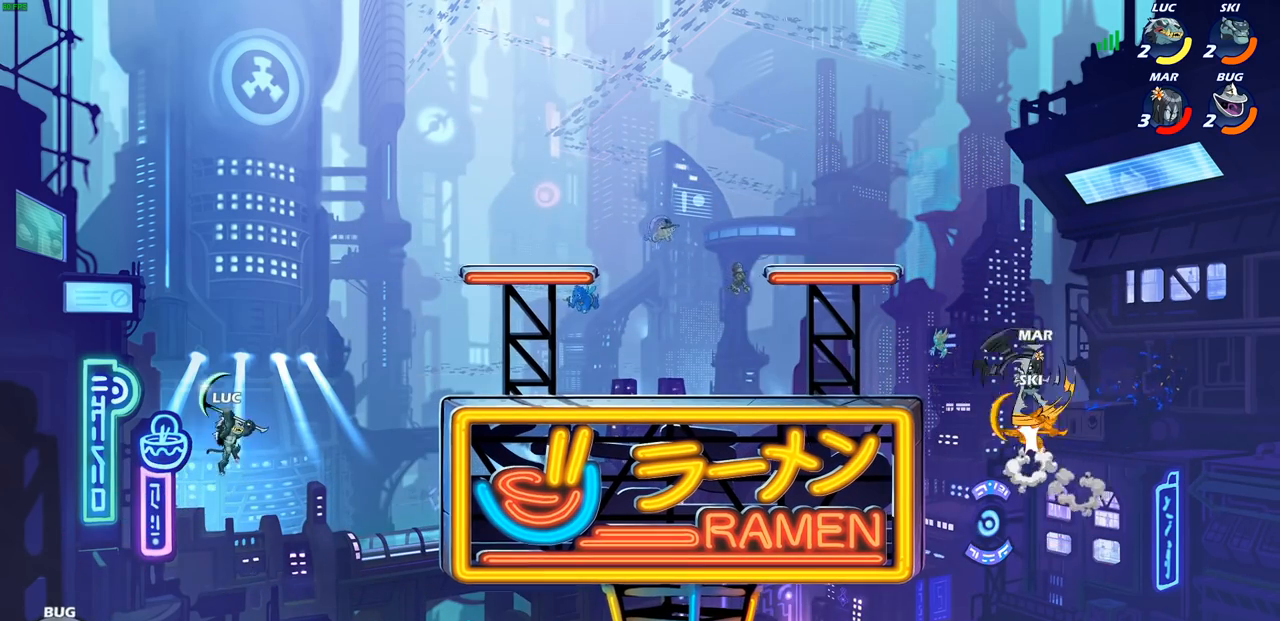
{"dt_ms": 500, "buttons": ["CROSS"], "left_stick": "up-right", "right_stick": "center", "events": [[67, "left_stick", "center"], [267, "left_stick", "right"], [400, "CROSS", "down"], [500, "left_stick", "up-right"]]}
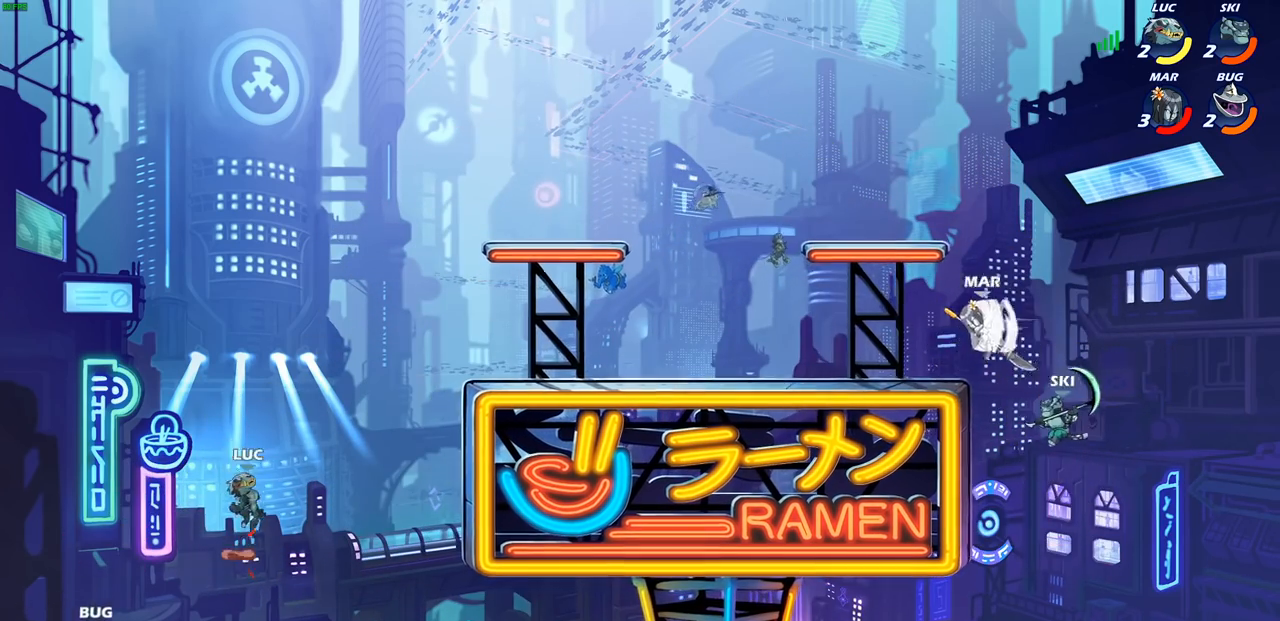
{"dt_ms": 500, "buttons": ["R2"], "left_stick": "up-right", "right_stick": "center", "events": [[50, "CROSS", "up"], [383, "R2", "down"]]}
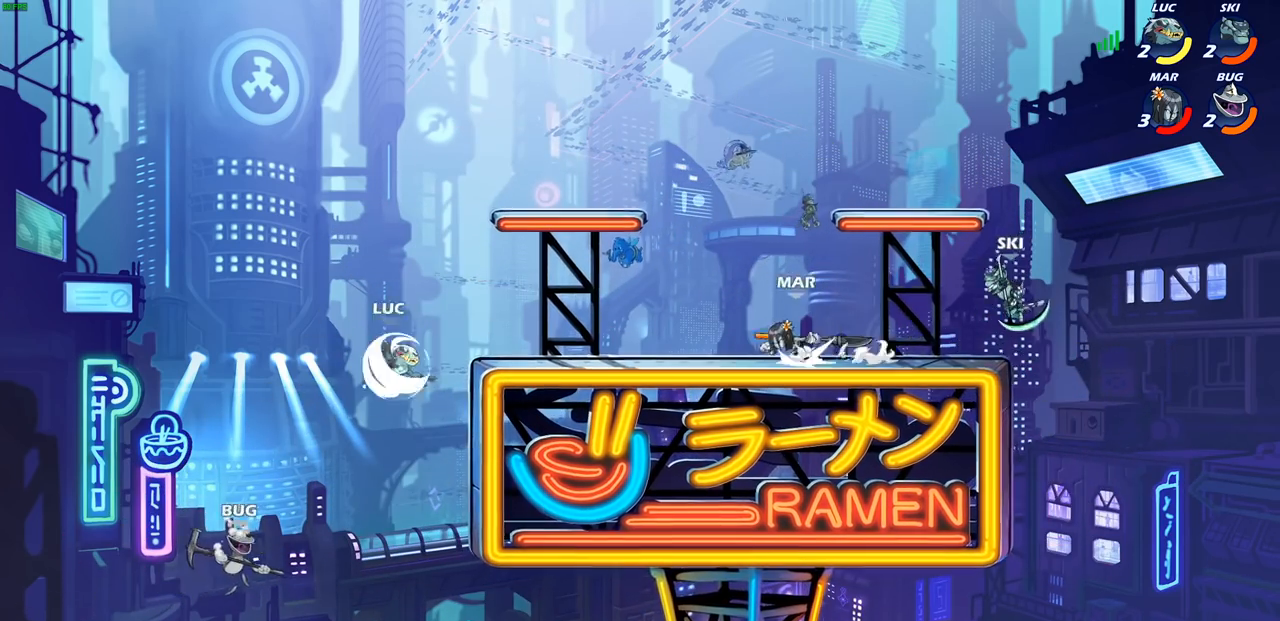
{"dt_ms": 500, "buttons": [], "left_stick": "right", "right_stick": "center", "events": [[67, "R2", "up"], [83, "left_stick", "up-left"], [300, "left_stick", "up-right"], [467, "left_stick", "right"]]}
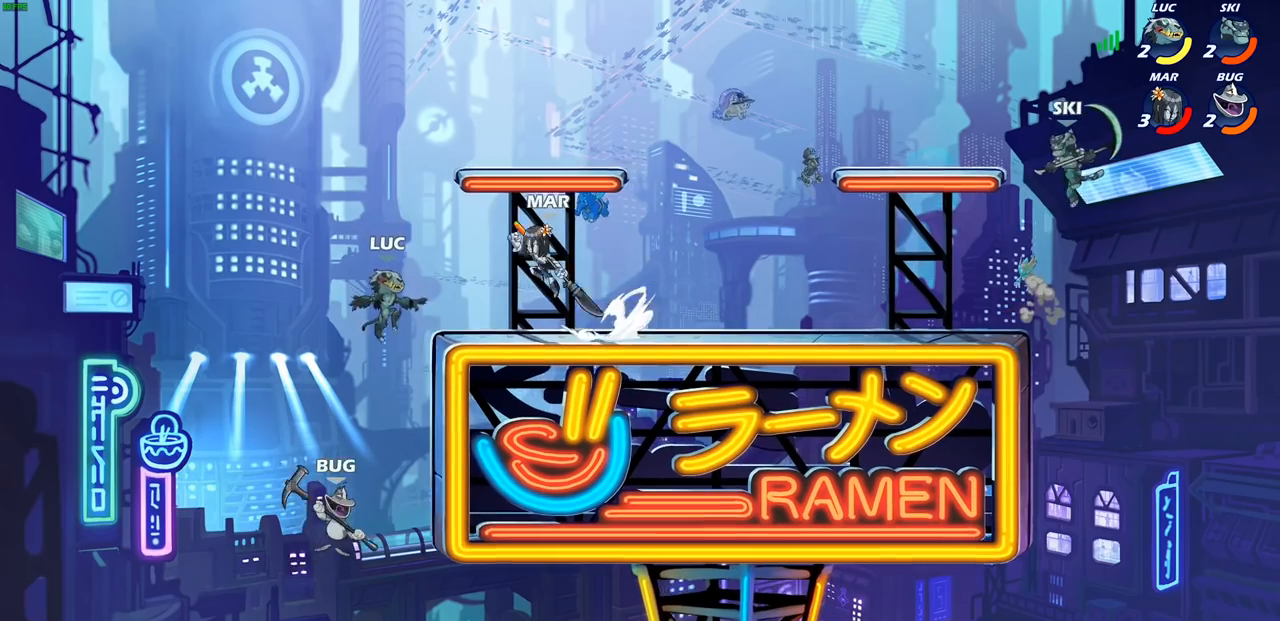
{"dt_ms": 500, "buttons": [], "left_stick": "down-right", "right_stick": "center", "events": [[200, "left_stick", "left"], [350, "left_stick", "down-right"]]}
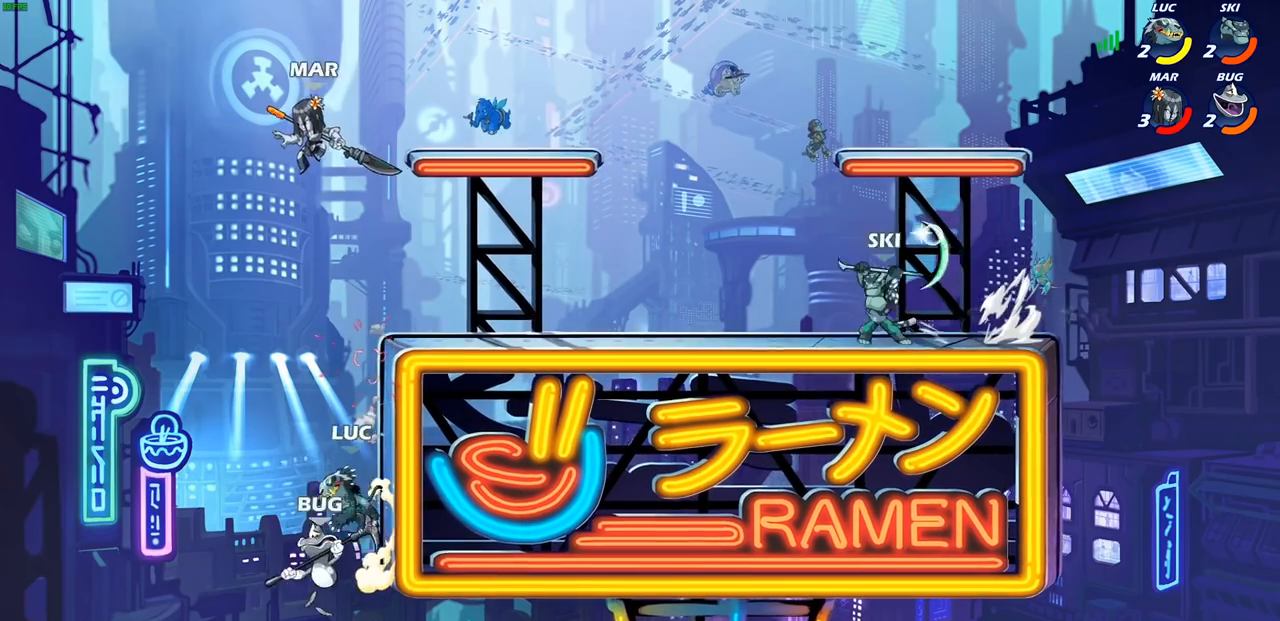
{"dt_ms": 500, "buttons": ["CIRCLE"], "left_stick": "up-left", "right_stick": "center", "events": [[150, "left_stick", "left"], [283, "CROSS", "down"], [400, "CIRCLE", "down"], [400, "CROSS", "up"], [433, "left_stick", "up-left"]]}
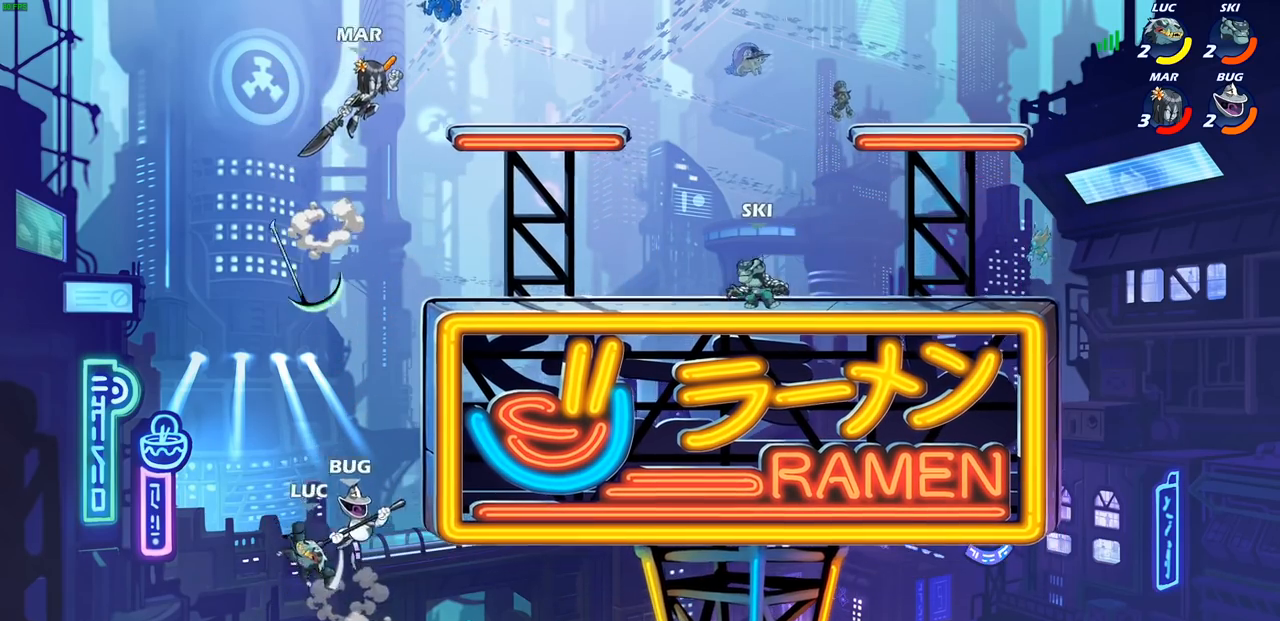
{"dt_ms": 500, "buttons": [], "left_stick": "up-right", "right_stick": "center", "events": [[33, "CIRCLE", "up"], [267, "left_stick", "up-right"]]}
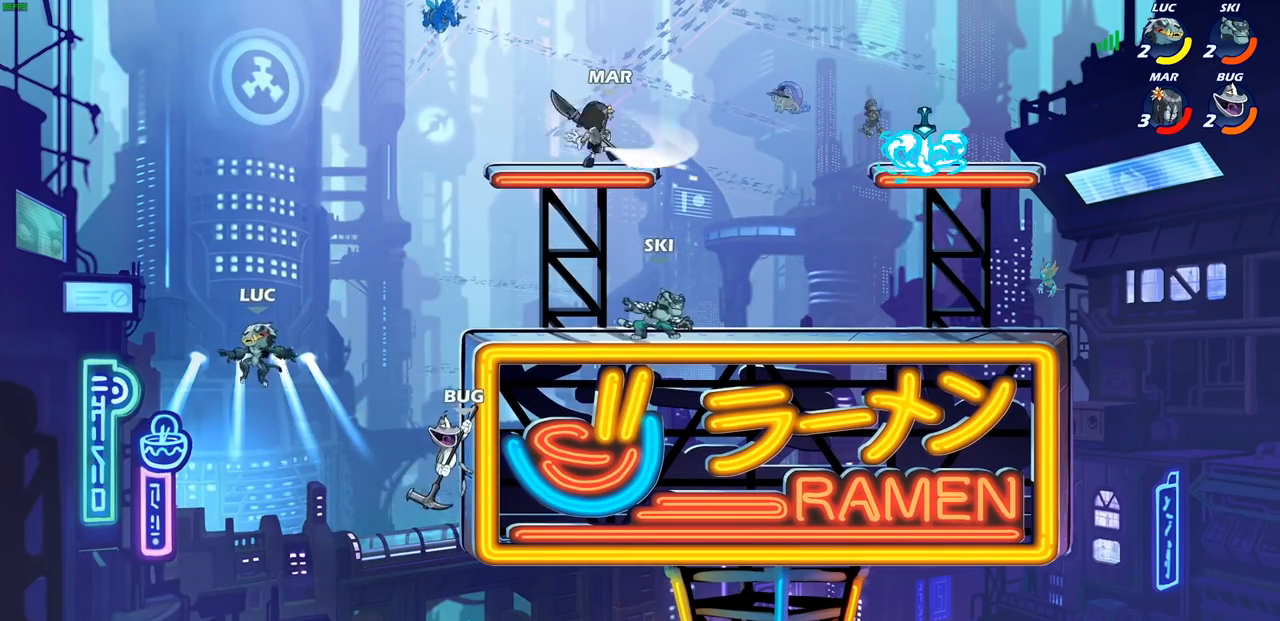
{"dt_ms": 500, "buttons": [], "left_stick": "right", "right_stick": "center", "events": [[100, "CROSS", "down"], [250, "CROSS", "up"], [417, "left_stick", "right"]]}
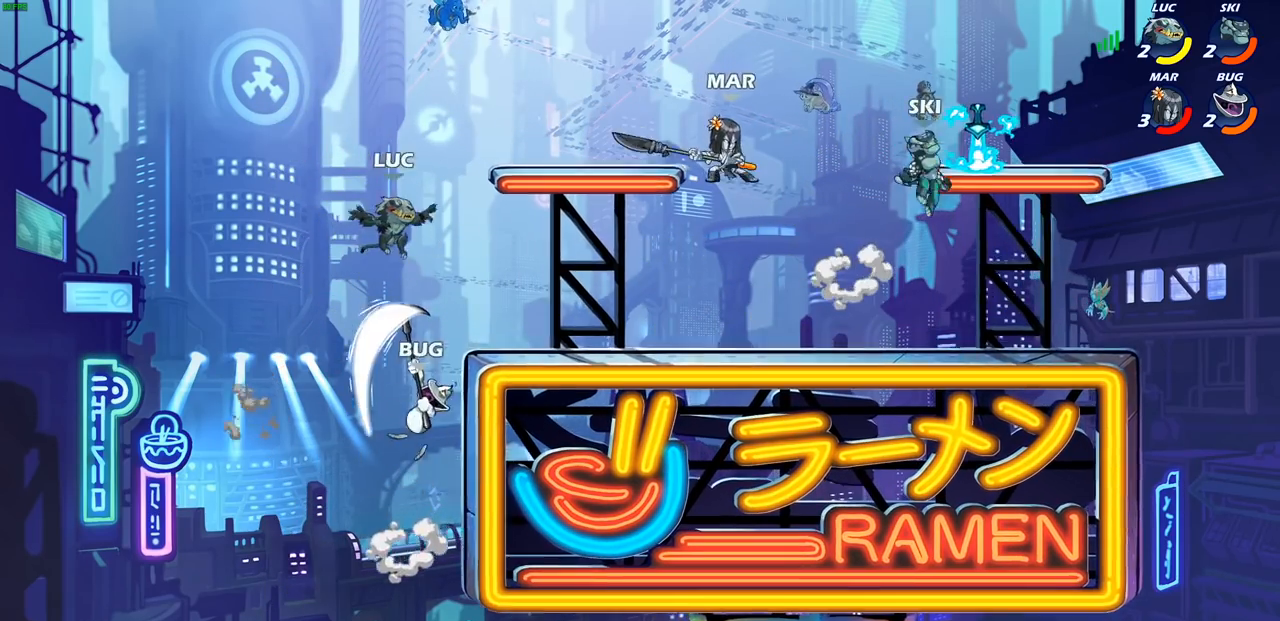
{"dt_ms": 500, "buttons": [], "left_stick": "center", "right_stick": "center", "events": [[33, "R2", "down"], [250, "left_stick", "down"], [283, "R2", "up"], [350, "left_stick", "center"], [383, "SQUARE", "down"], [500, "SQUARE", "up"]]}
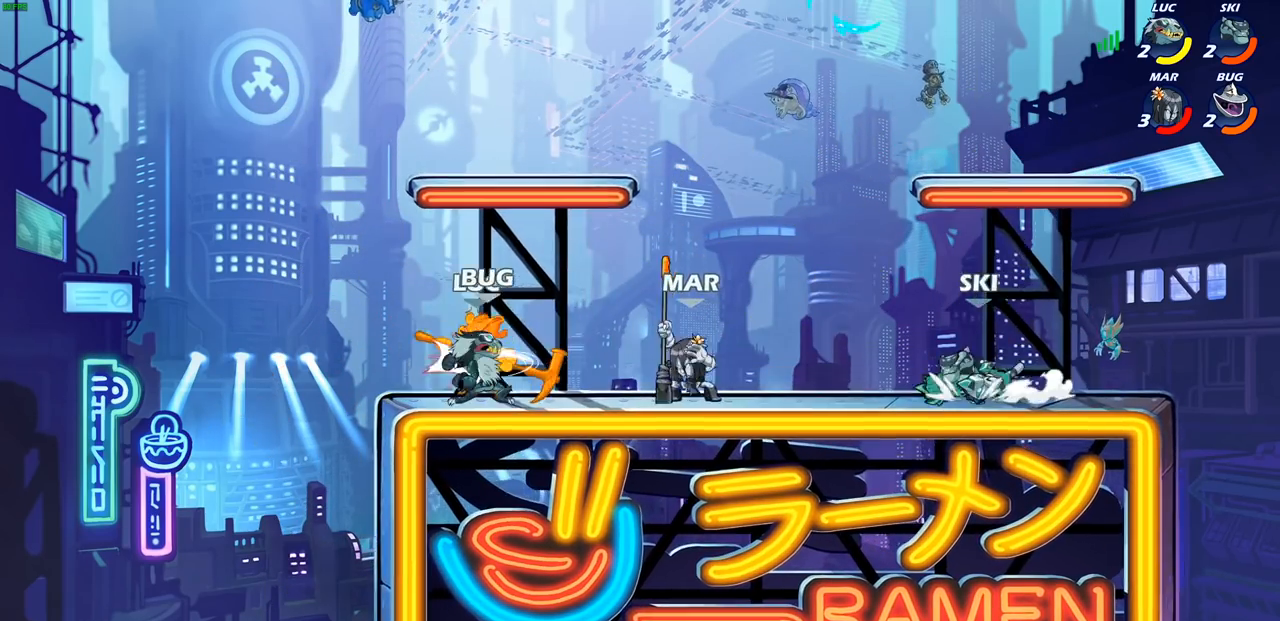
{"dt_ms": 500, "buttons": ["SQUARE", "L1"], "left_stick": "center", "right_stick": "center", "events": [[100, "SQUARE", "down"], [183, "SQUARE", "up"], [267, "SQUARE", "down"], [367, "SQUARE", "up"], [433, "SQUARE", "down"], [450, "L1", "down"]]}
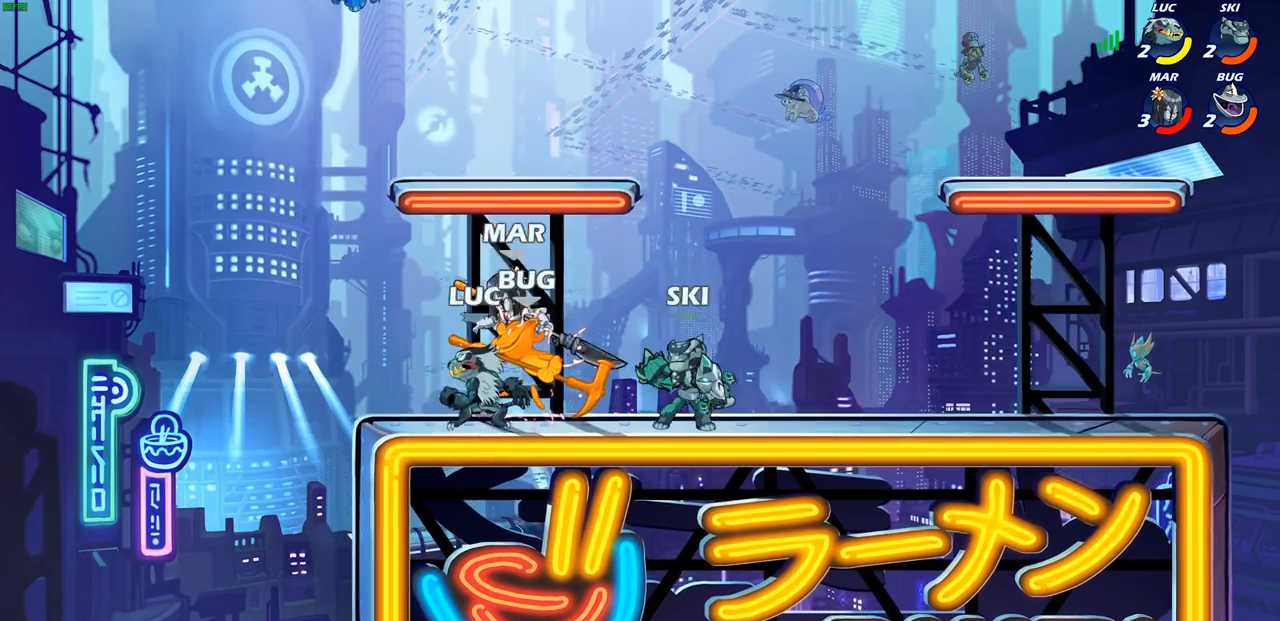
{"dt_ms": 500, "buttons": [], "left_stick": "up-left", "right_stick": "center", "events": [[17, "L1", "up"], [33, "SQUARE", "up"], [100, "SQUARE", "down"], [117, "L1", "down"], [133, "L1", "up"], [233, "SQUARE", "up"], [300, "left_stick", "up-left"]]}
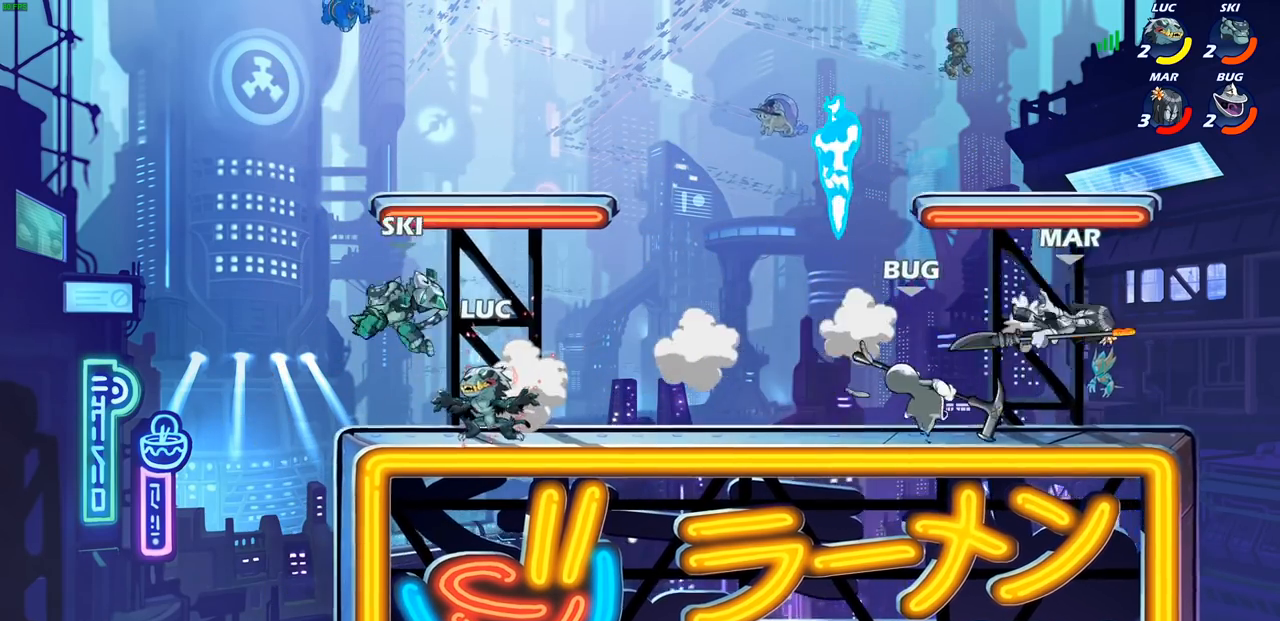
{"dt_ms": 500, "buttons": [], "left_stick": "down", "right_stick": "center", "events": [[67, "left_stick", "up-right"], [133, "left_stick", "right"], [217, "R2", "down"], [233, "CROSS", "down"], [383, "CROSS", "up"], [400, "R2", "up"], [483, "left_stick", "down"]]}
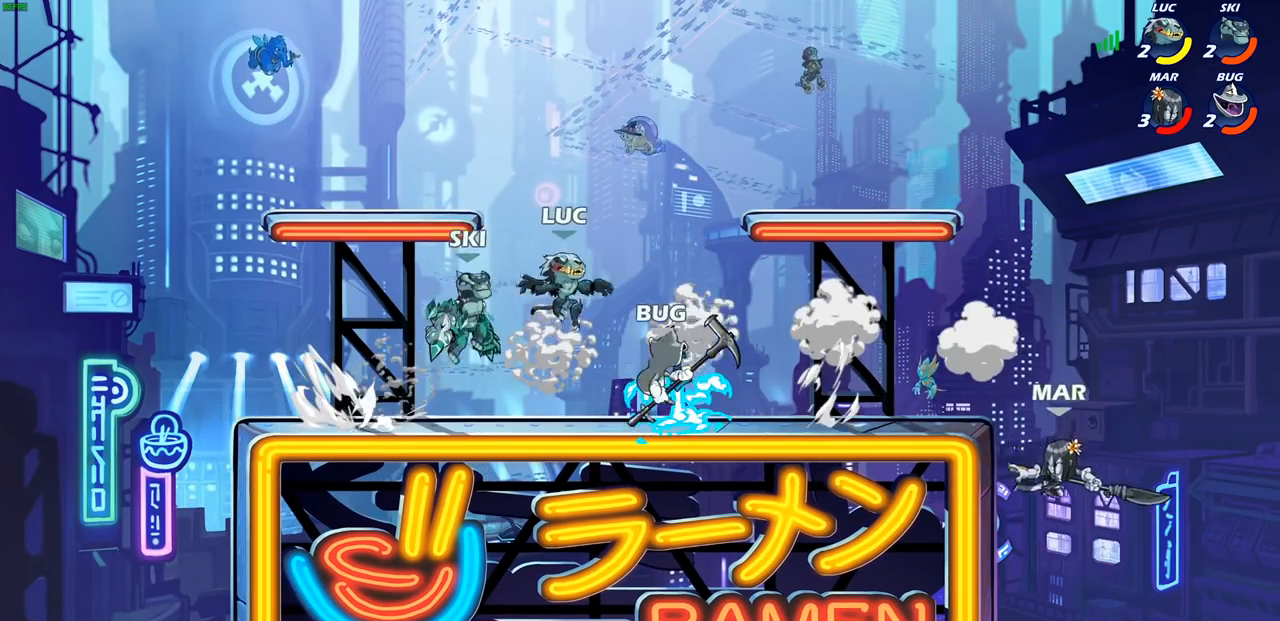
{"dt_ms": 500, "buttons": [], "left_stick": "up-left", "right_stick": "center", "events": [[17, "left_stick", "down-left"], [67, "R1", "down"], [83, "CROSS", "down"], [167, "left_stick", "up-left"], [200, "CROSS", "up"], [200, "R1", "up"], [300, "left_stick", "up-right"], [350, "left_stick", "down-right"], [483, "left_stick", "up-left"]]}
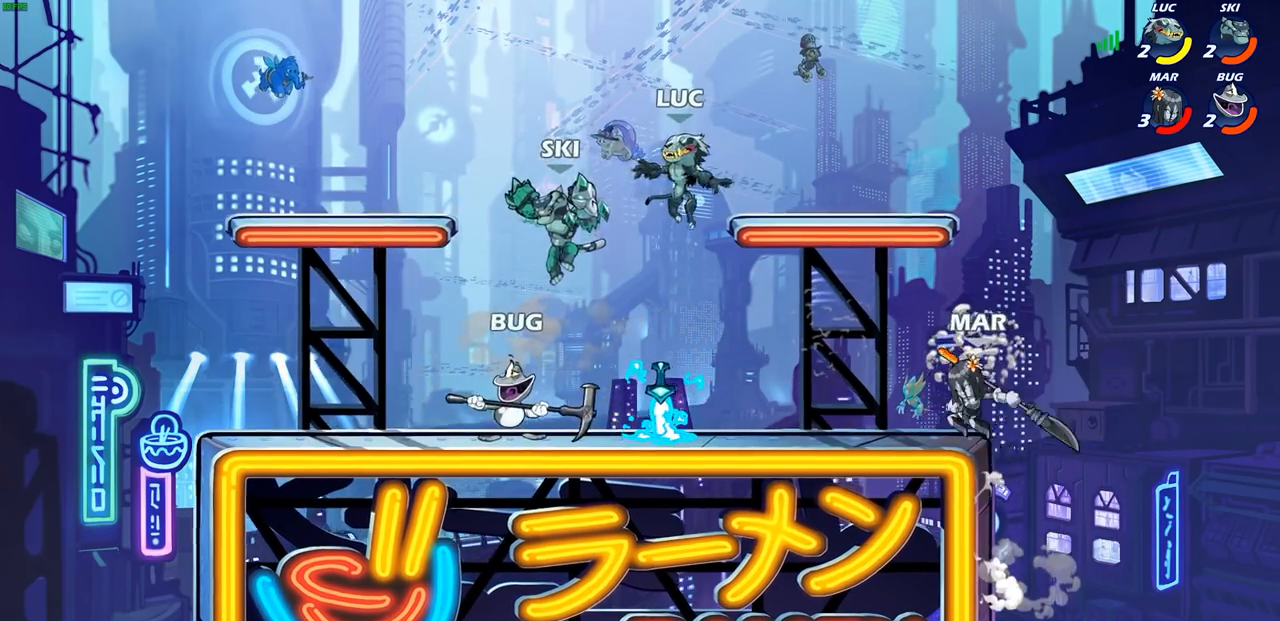
{"dt_ms": 1000, "buttons": ["R2"], "left_stick": "left", "right_stick": "center"}
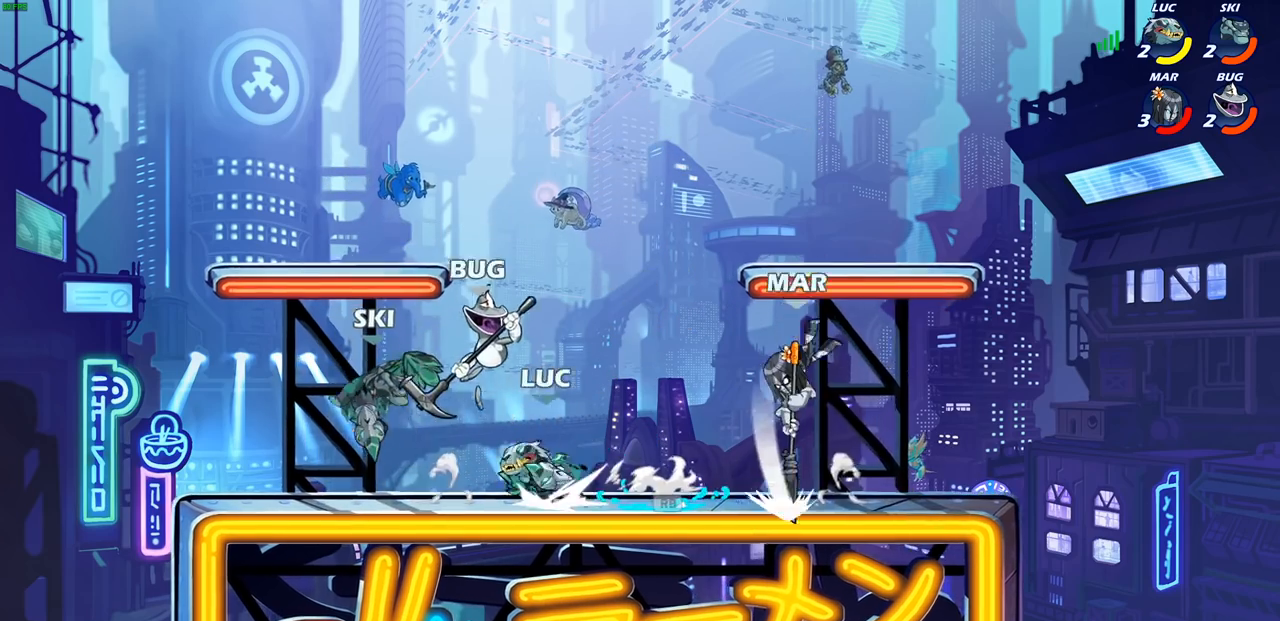
{"dt_ms": 500, "buttons": [], "left_stick": "center", "right_stick": "center", "events": [[100, "R2", "up"], [200, "CIRCLE", "down"], [200, "left_stick", "right"], [300, "CIRCLE", "up"], [300, "left_stick", "center"]]}
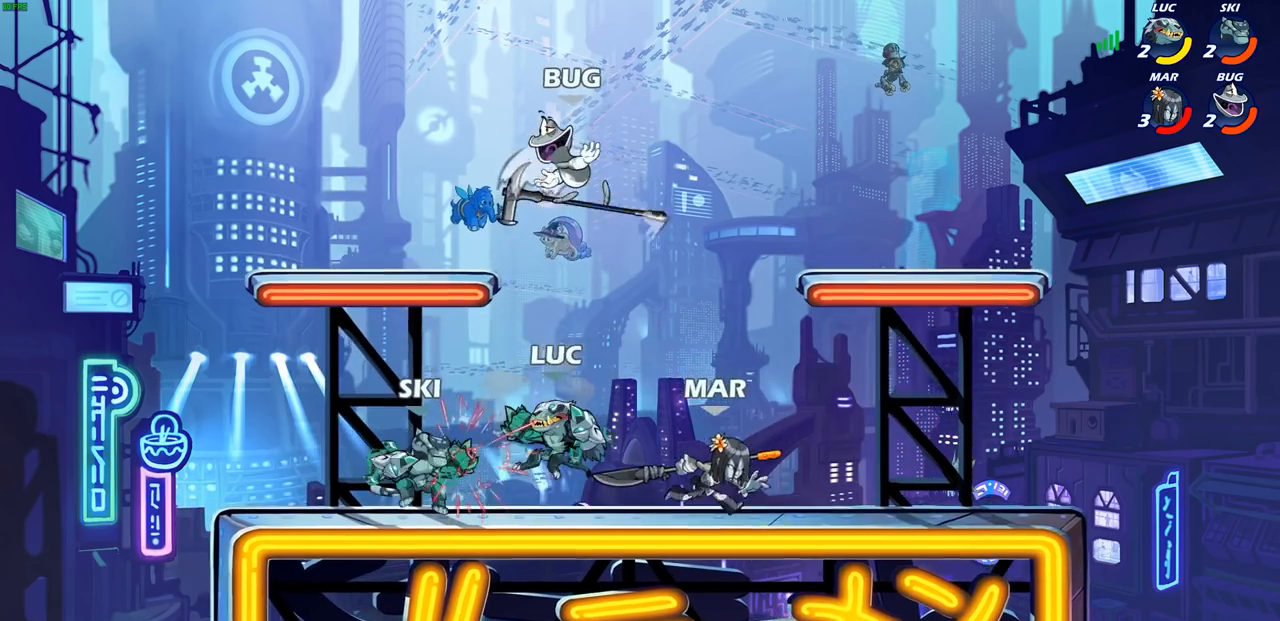
{"dt_ms": 500, "buttons": [], "left_stick": "down-left", "right_stick": "center", "events": [[33, "left_stick", "up-right"], [150, "CROSS", "down"], [150, "R2", "down"], [350, "CROSS", "up"], [383, "R2", "up"], [383, "left_stick", "down-right"], [433, "left_stick", "down-left"]]}
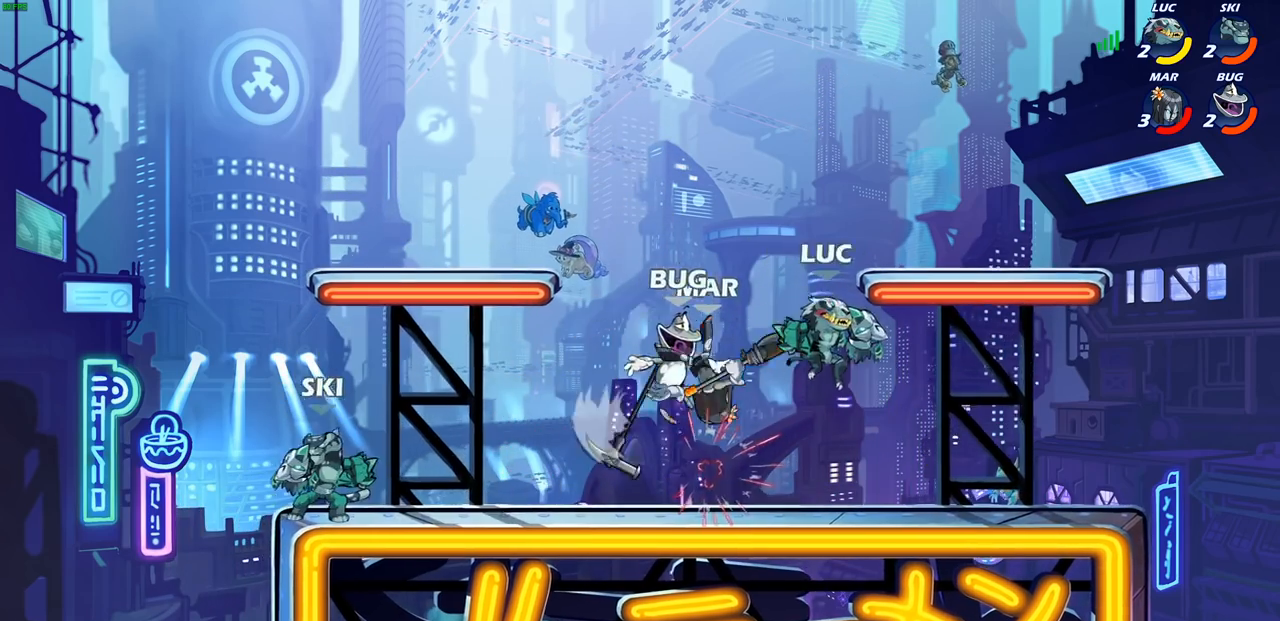
{"dt_ms": 500, "buttons": [], "left_stick": "center", "right_stick": "center", "events": [[17, "left_stick", "left"], [300, "CIRCLE", "down"], [300, "left_stick", "center"], [400, "CIRCLE", "up"]]}
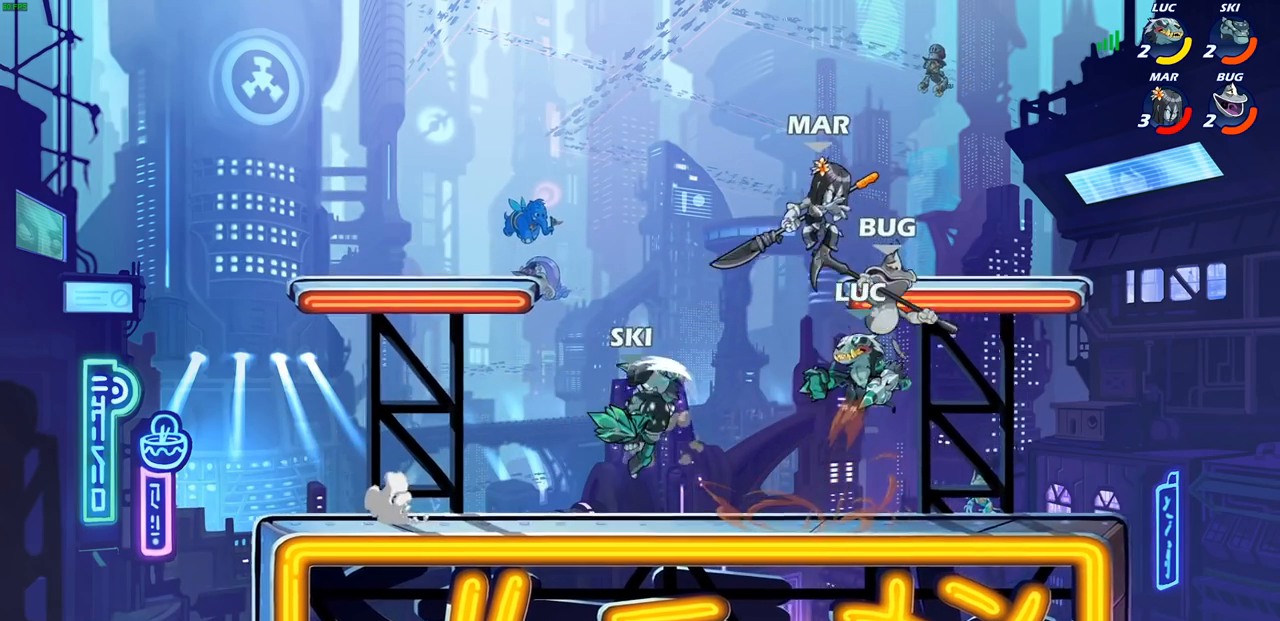
{"dt_ms": 500, "buttons": [], "left_stick": "center", "right_stick": "center", "events": []}
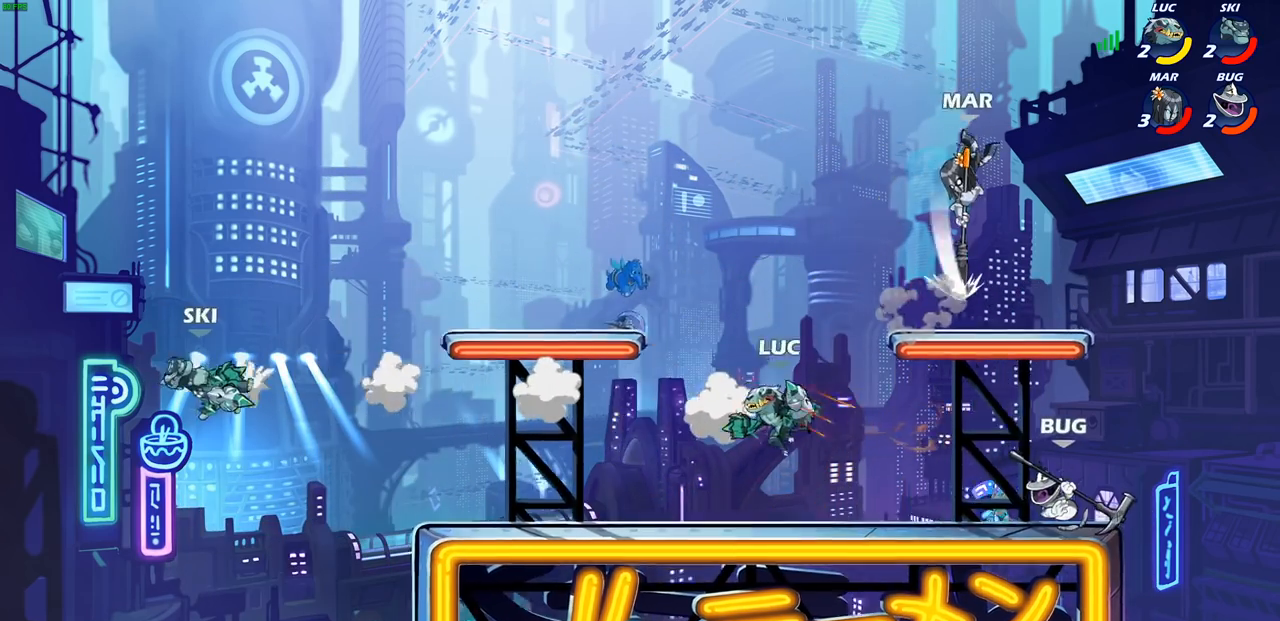
{"dt_ms": 500, "buttons": [], "left_stick": "down-left", "right_stick": "center", "events": [[33, "left_stick", "left"], [133, "CROSS", "down"], [167, "left_stick", "up-left"], [183, "R2", "down"], [267, "left_stick", "up"], [367, "CROSS", "up"], [383, "R2", "up"], [400, "left_stick", "right"], [483, "left_stick", "down-left"]]}
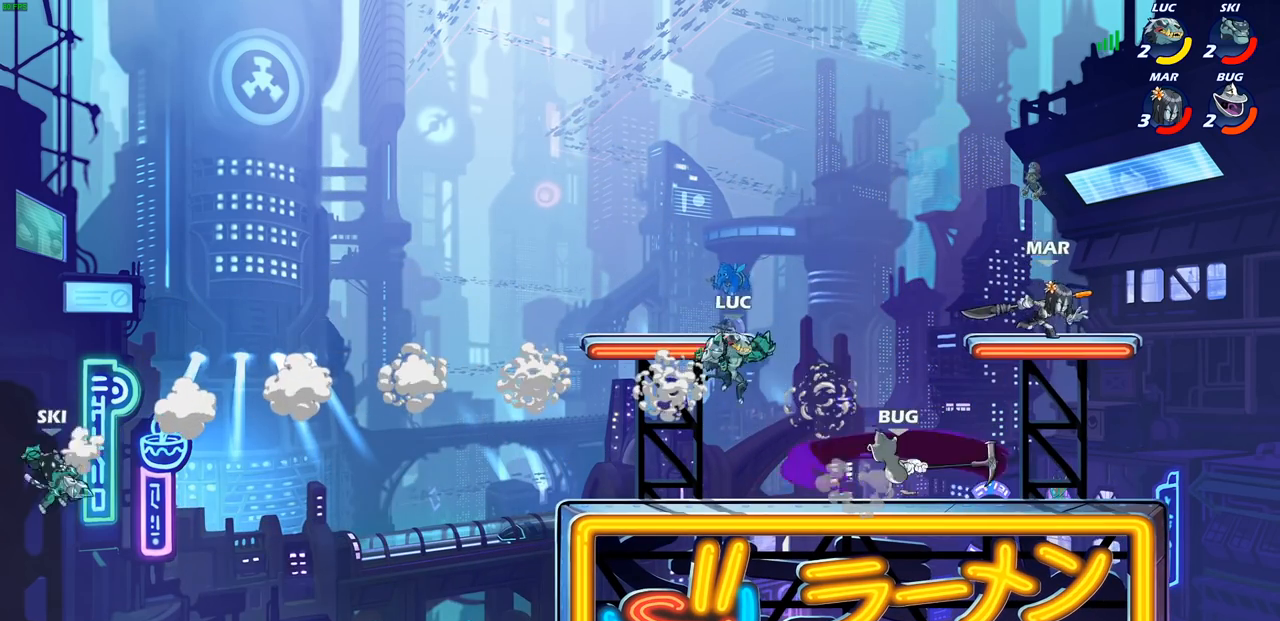
{"dt_ms": 500, "buttons": [], "left_stick": "center", "right_stick": "center", "events": [[217, "left_stick", "down-right"], [300, "CIRCLE", "down"], [317, "left_stick", "down"], [383, "CIRCLE", "up"], [383, "L1", "down"], [417, "left_stick", "center"], [483, "L1", "up"]]}
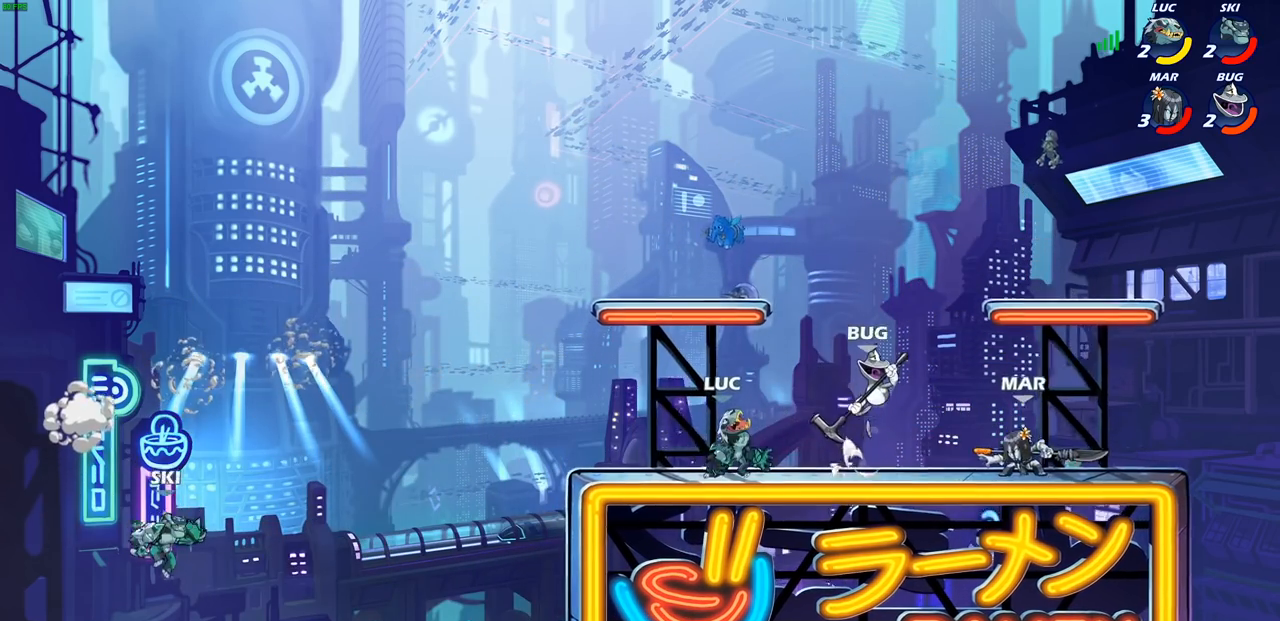
{"dt_ms": 500, "buttons": ["CROSS"], "left_stick": "up-left", "right_stick": "center", "events": [[133, "left_stick", "up-right"], [433, "left_stick", "up-left"], [500, "CROSS", "down"]]}
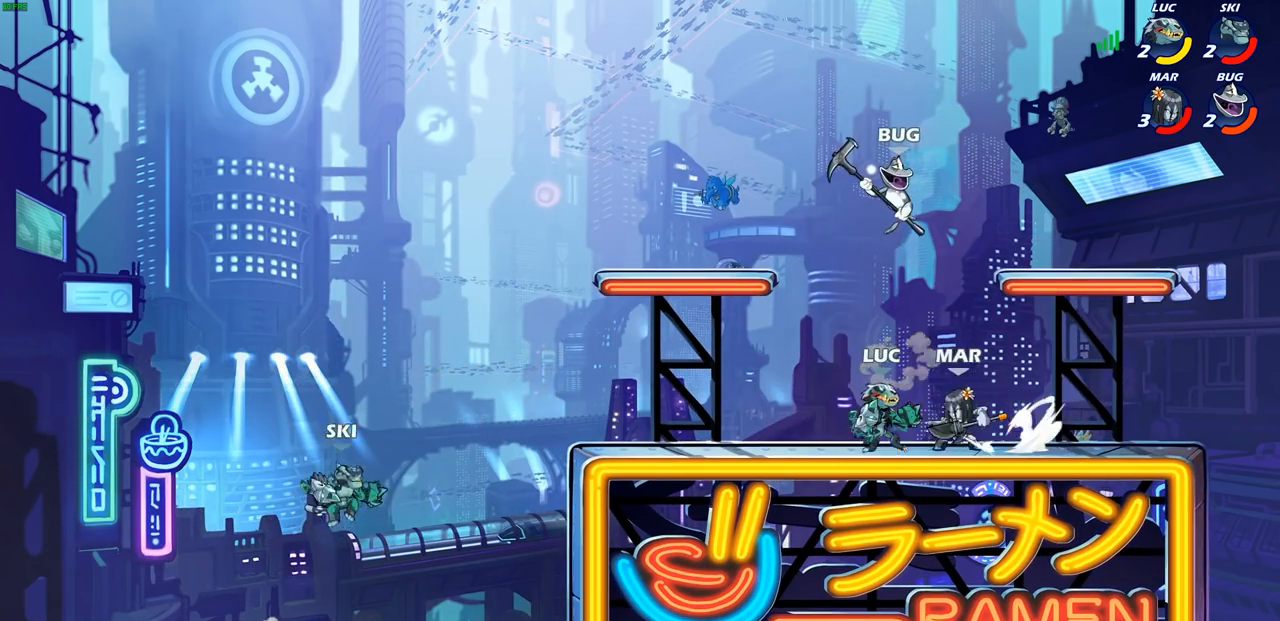
{"dt_ms": 500, "buttons": ["R2"], "left_stick": "left", "right_stick": "center", "events": [[83, "R2", "down"], [167, "CROSS", "up"], [217, "left_stick", "up-right"], [283, "L1", "down"], [283, "R2", "up"], [367, "L1", "up"], [383, "CROSS", "down"], [383, "left_stick", "up-left"], [400, "R2", "down"], [433, "left_stick", "left"], [500, "CROSS", "up"]]}
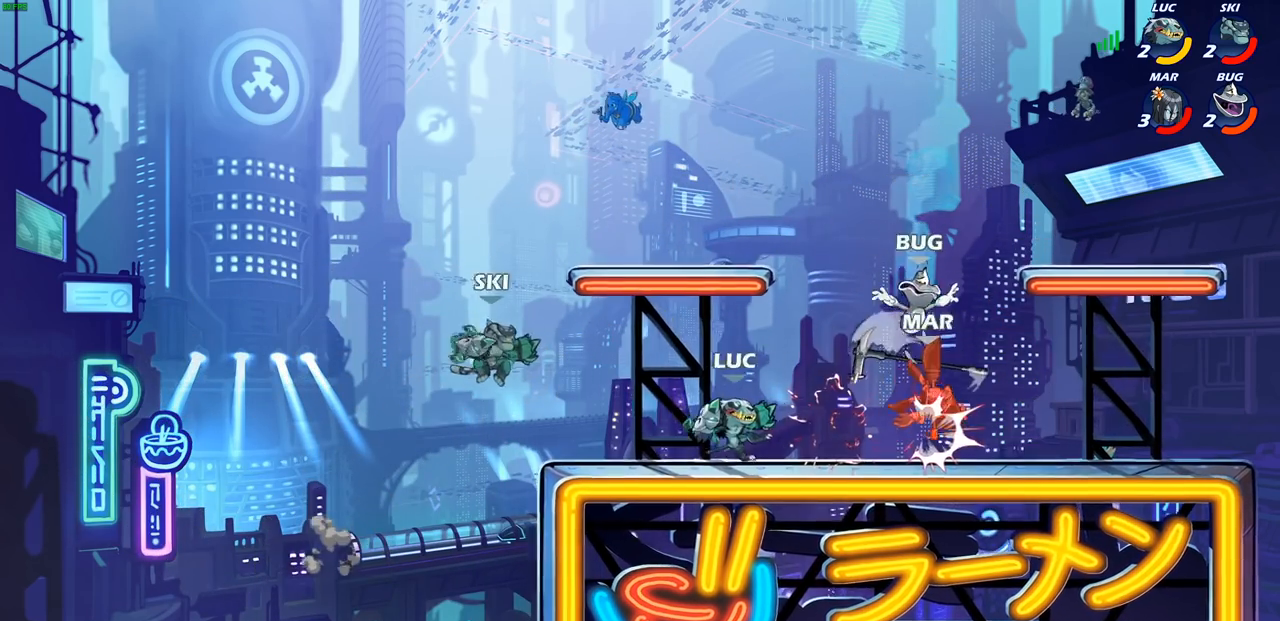
{"dt_ms": 500, "buttons": [], "left_stick": "down-right", "right_stick": "center", "events": [[33, "R2", "up"], [167, "CROSS", "down"], [167, "R2", "down"], [217, "left_stick", "up-left"], [317, "left_stick", "up"], [367, "CROSS", "up"], [383, "R2", "up"], [483, "left_stick", "down-right"]]}
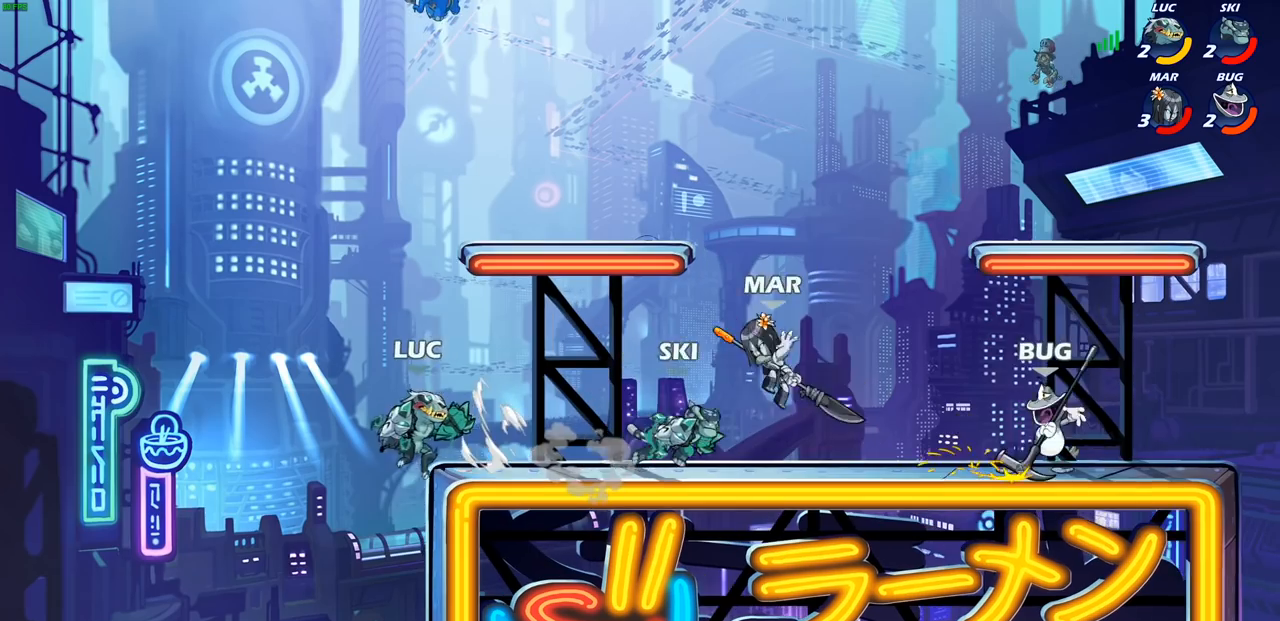
{"dt_ms": 500, "buttons": [], "left_stick": "down-left", "right_stick": "center", "events": [[67, "CROSS", "down"], [167, "left_stick", "up-right"], [183, "CROSS", "up"], [383, "left_stick", "down-right"], [450, "left_stick", "down-left"]]}
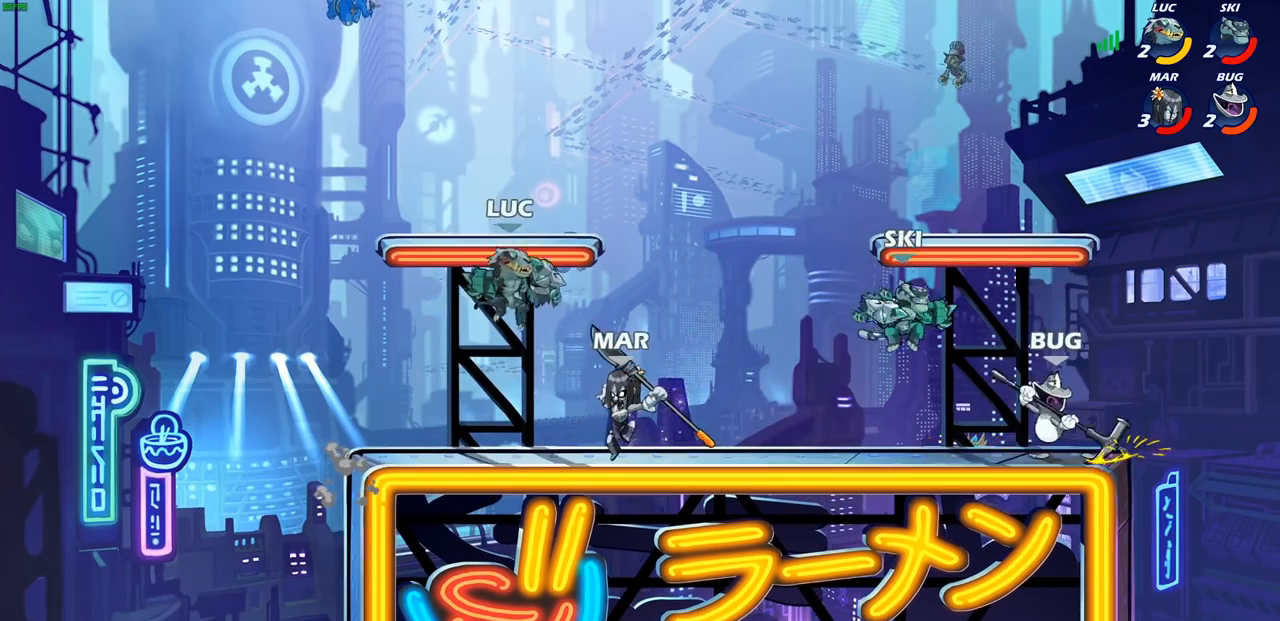
{"dt_ms": 500, "buttons": [], "left_stick": "center", "right_stick": "center", "events": [[50, "left_stick", "down-right"], [67, "SQUARE", "down"], [133, "SQUARE", "up"], [200, "left_stick", "center"]]}
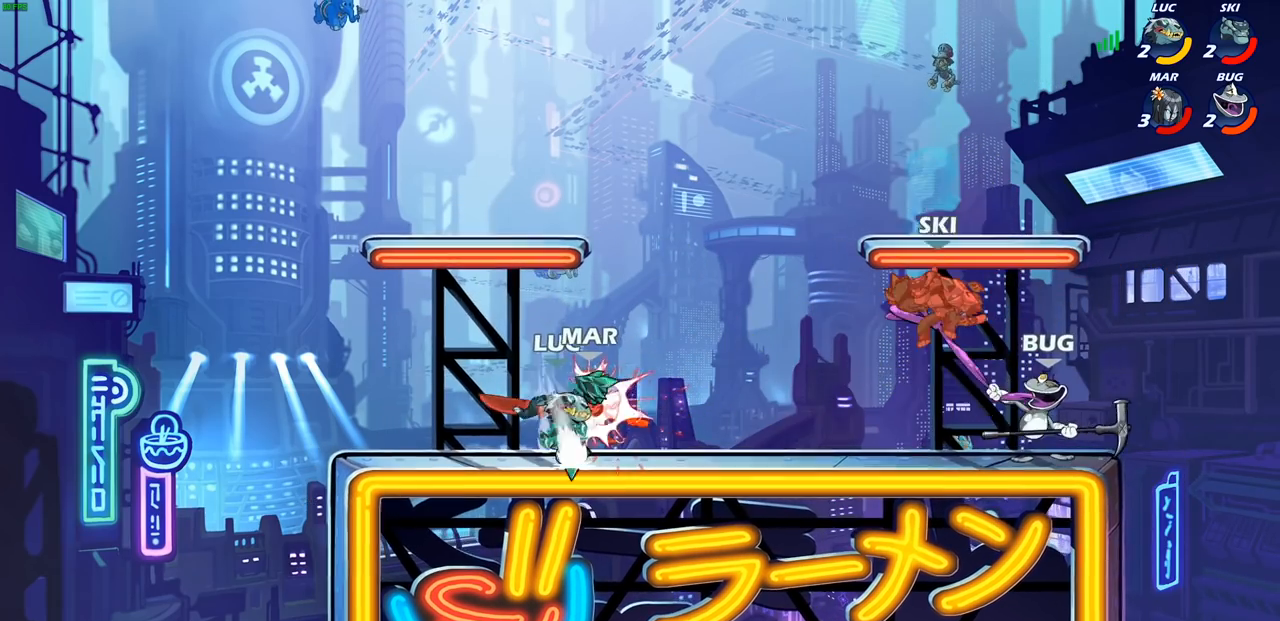
{"dt_ms": 500, "buttons": [], "left_stick": "right", "right_stick": "center", "events": [[300, "left_stick", "right"], [350, "R2", "down"], [383, "CIRCLE", "down"], [483, "CIRCLE", "up"], [483, "R2", "up"]]}
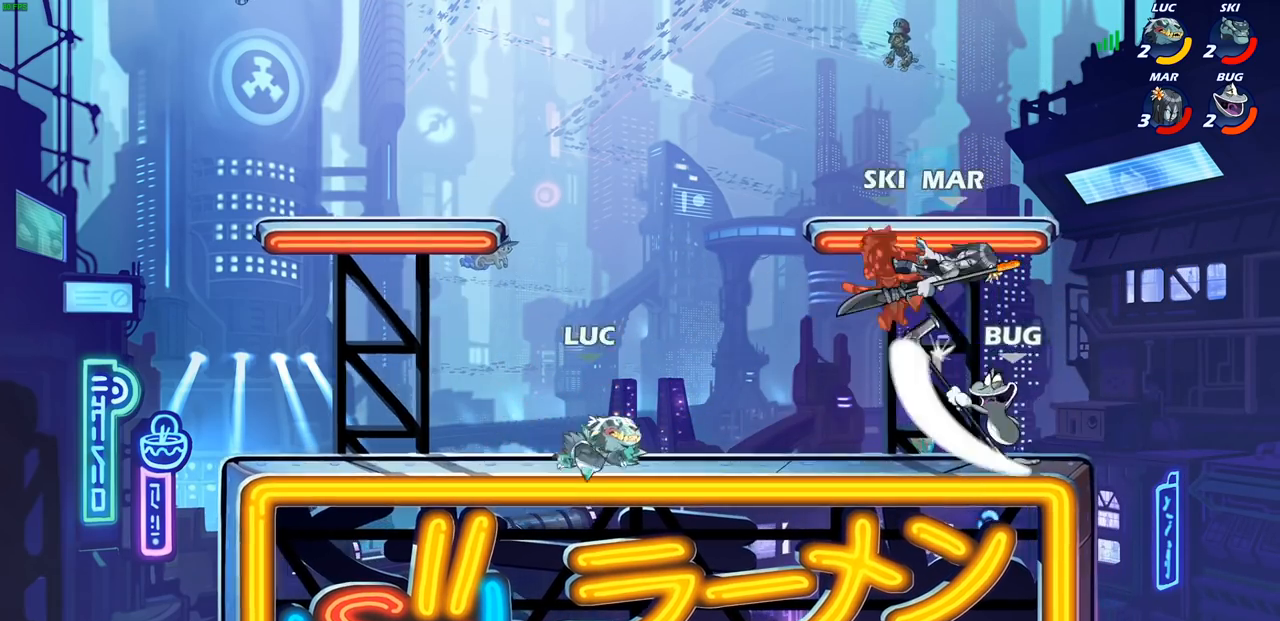
{"dt_ms": 500, "buttons": [], "left_stick": "right", "right_stick": "center", "events": []}
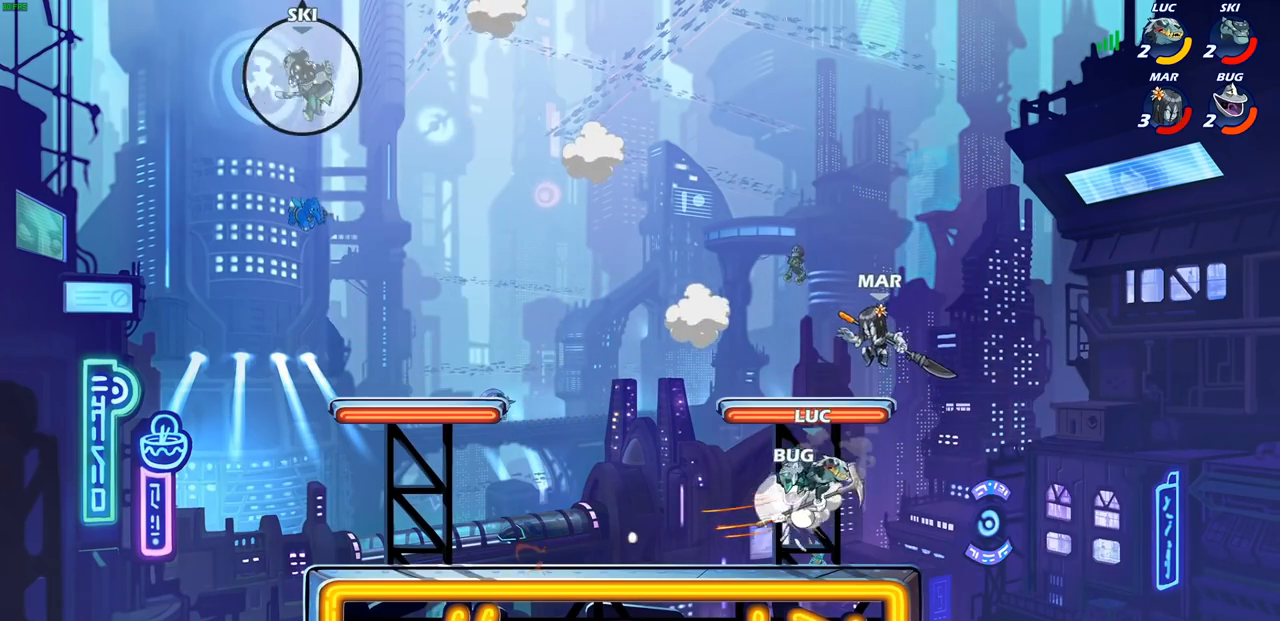
{"dt_ms": 500, "buttons": [], "left_stick": "center", "right_stick": "center", "events": [[133, "left_stick", "left"], [300, "left_stick", "center"], [317, "SQUARE", "down"], [400, "SQUARE", "up"]]}
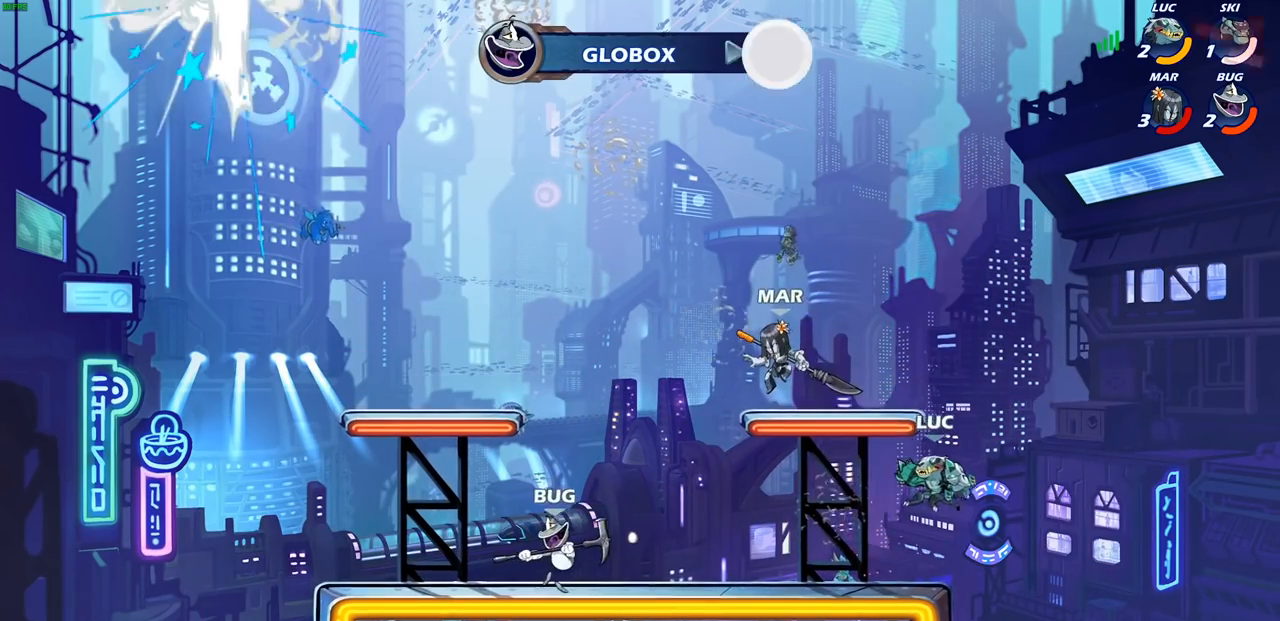
{"dt_ms": 500, "buttons": [], "left_stick": "center", "right_stick": "center", "events": [[150, "left_stick", "down-left"], [300, "R2", "down"], [333, "CIRCLE", "down"], [433, "CIRCLE", "up"], [450, "R2", "up"], [500, "left_stick", "center"]]}